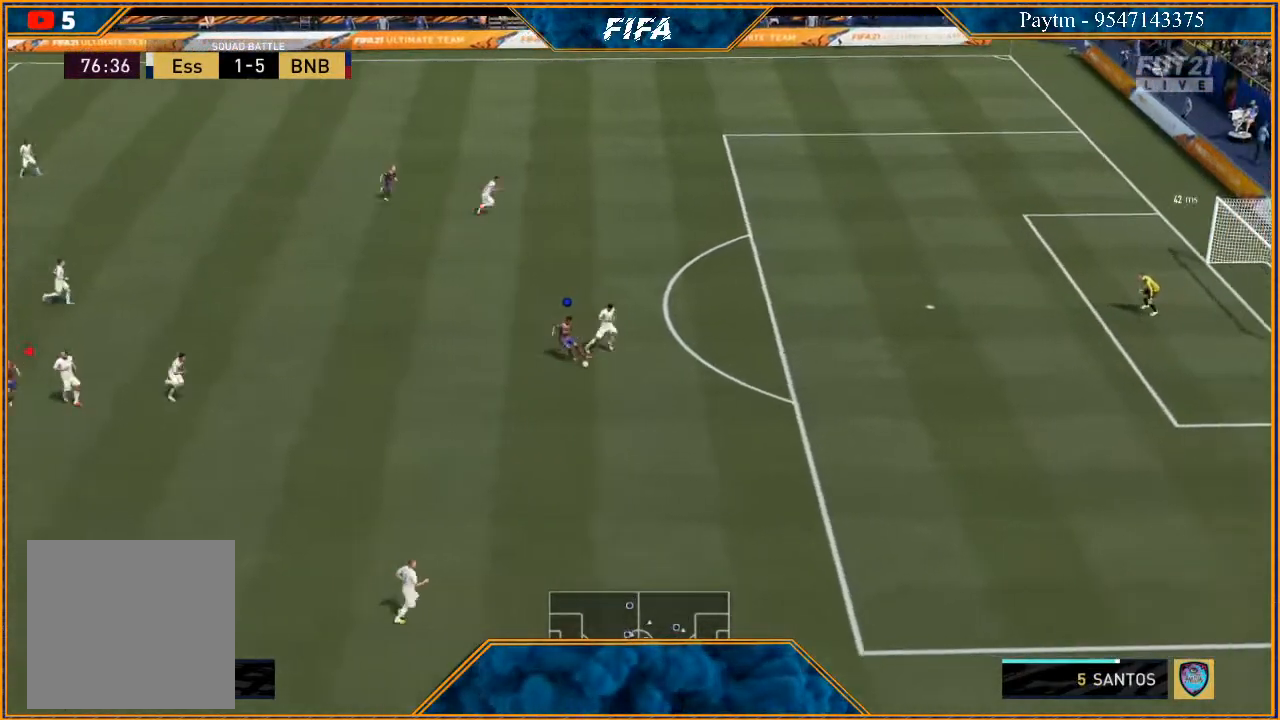
Gameplay with a controller (Xbox layout); each line is a JSON object with the inputs held at the frame after it. "events" lists button and stick changes between this image and that frame as [ms after this image, input, new state], when the widget could be followed in between.
{"buttons": ["R2"], "left_stick": "down-right", "right_stick": "center", "events": []}
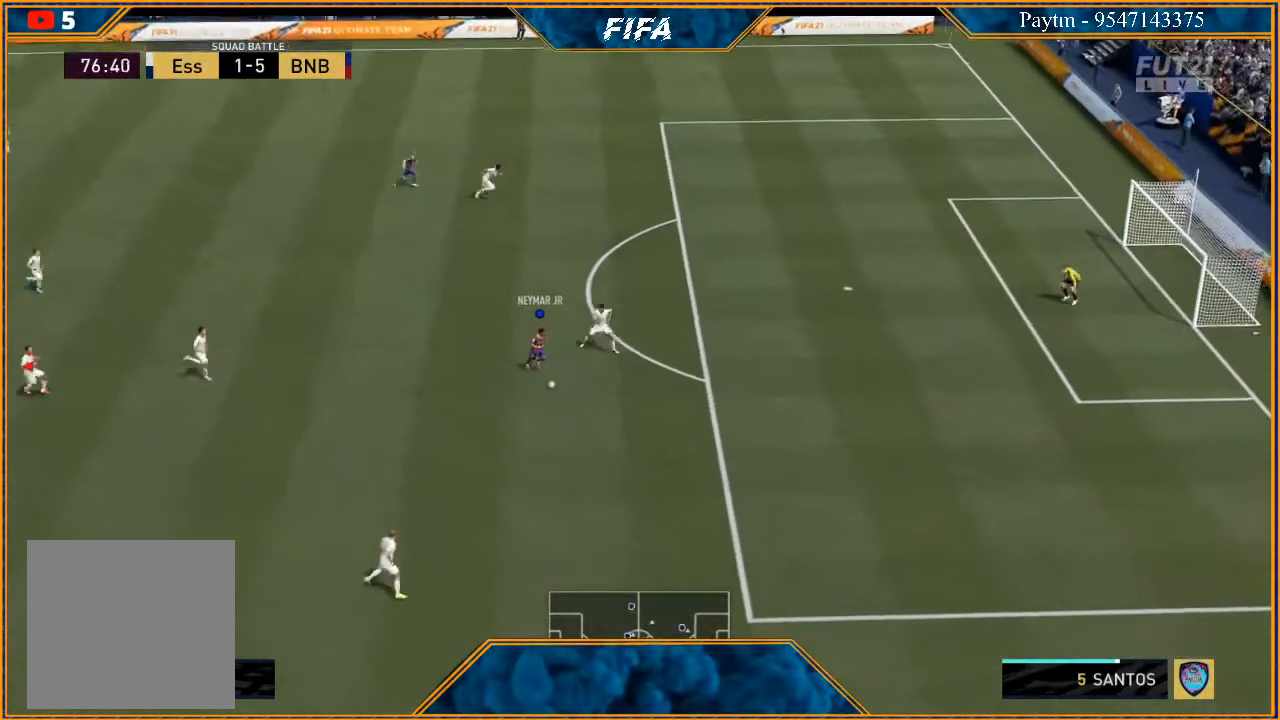
{"buttons": [], "left_stick": "up", "right_stick": "center", "events": [[33, "R2", "up"], [100, "left_stick", "up-right"], [233, "left_stick", "up"]]}
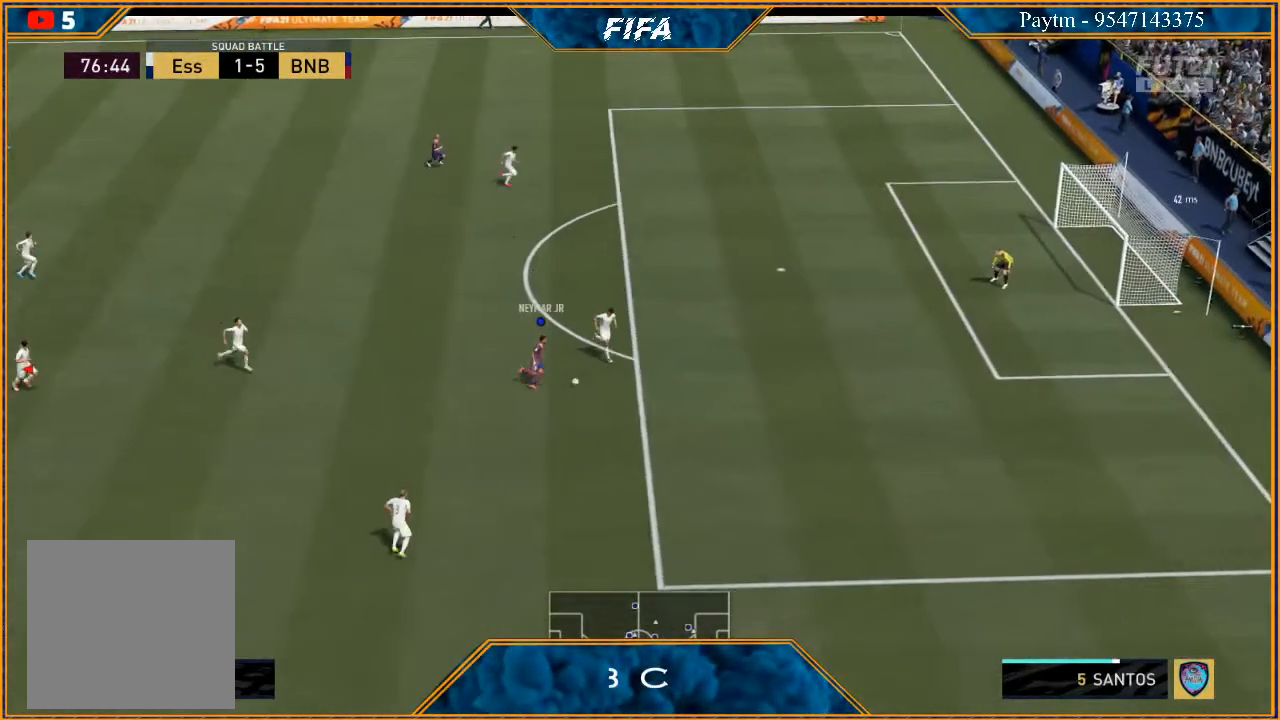
{"buttons": [], "left_stick": "right", "right_stick": "center", "events": [[300, "left_stick", "up-right"], [433, "left_stick", "right"]]}
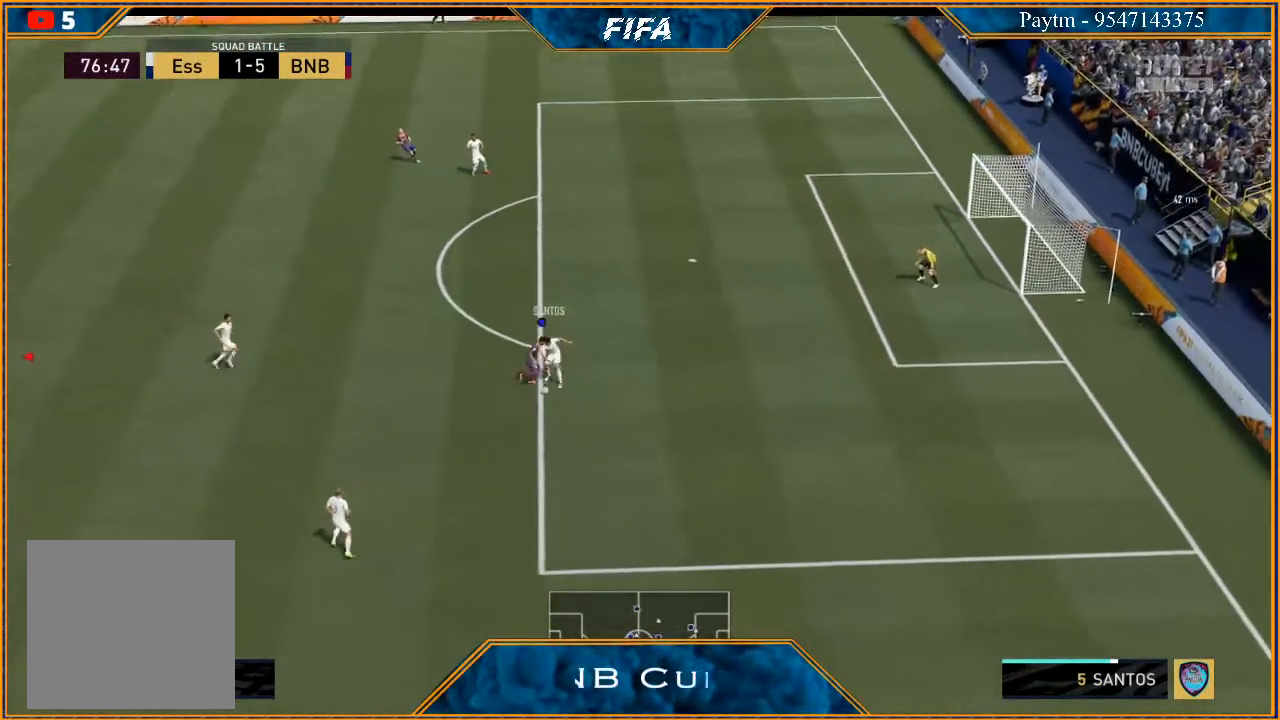
{"buttons": [], "left_stick": "down-left", "right_stick": "center", "events": [[233, "left_stick", "down-right"], [333, "left_stick", "down"], [433, "left_stick", "down-left"]]}
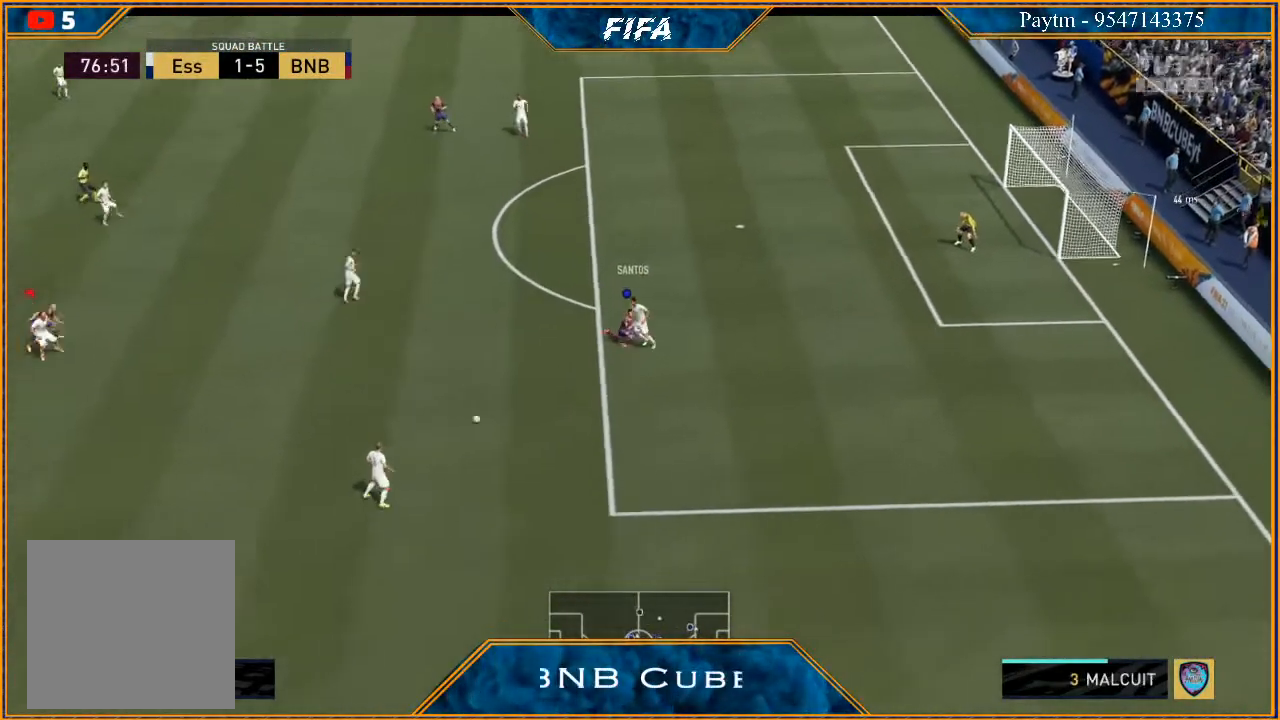
{"buttons": [], "left_stick": "down", "right_stick": "center", "events": [[67, "L1", "down"], [133, "R2", "down"], [233, "left_stick", "down"], [300, "L1", "up"], [367, "R2", "up"]]}
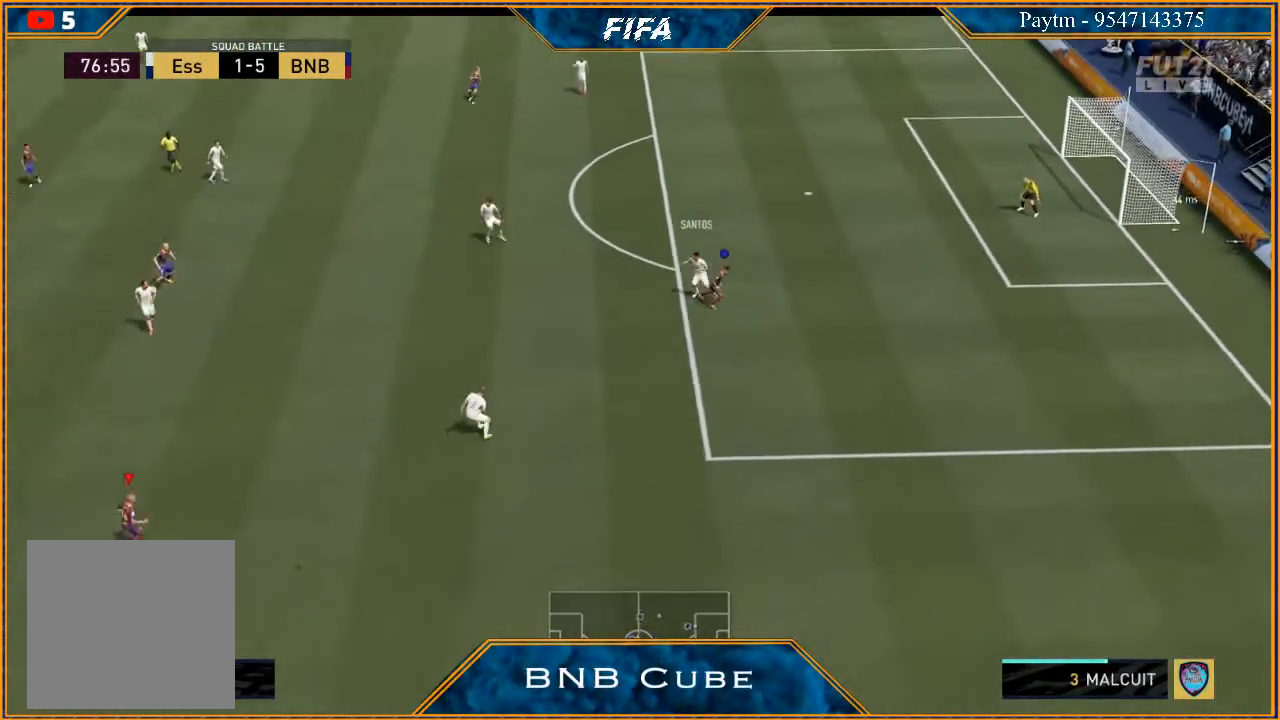
{"buttons": [], "left_stick": "left", "right_stick": "center", "events": [[200, "left_stick", "down-left"], [333, "left_stick", "left"]]}
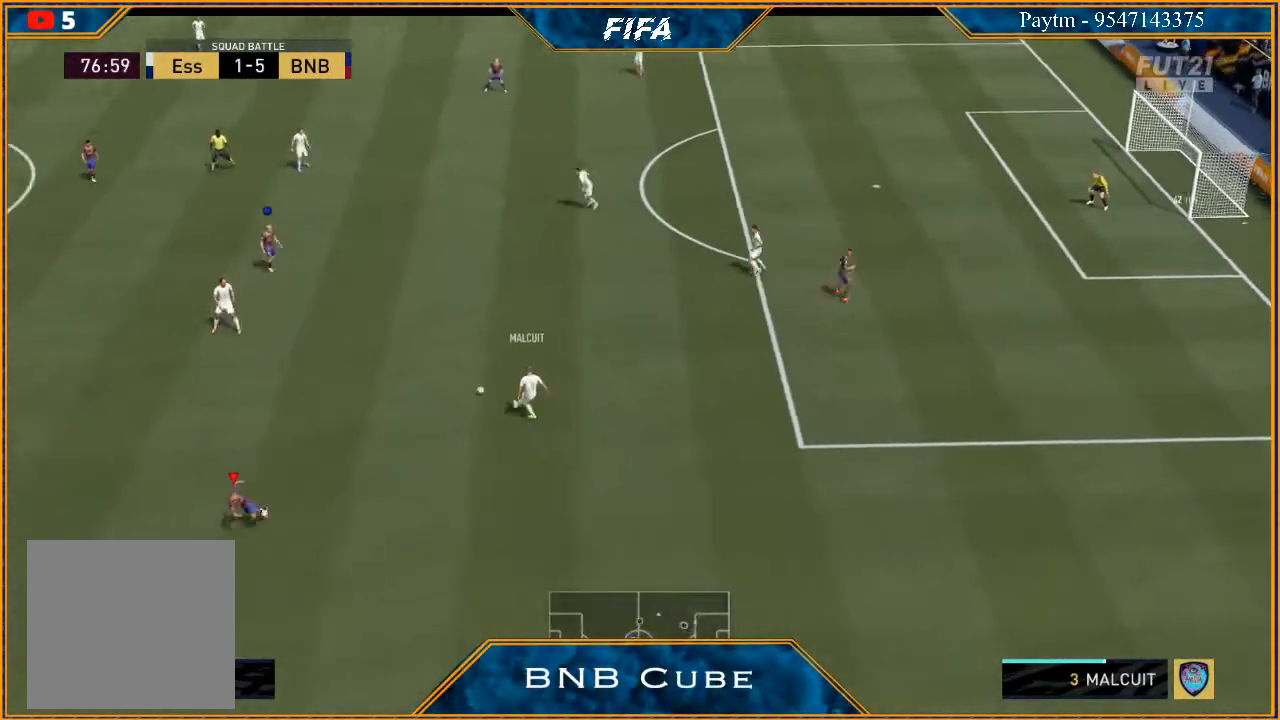
{"buttons": ["R2"], "left_stick": "left", "right_stick": "center", "events": [[200, "L2", "down"], [300, "R2", "down"], [367, "L2", "up"]]}
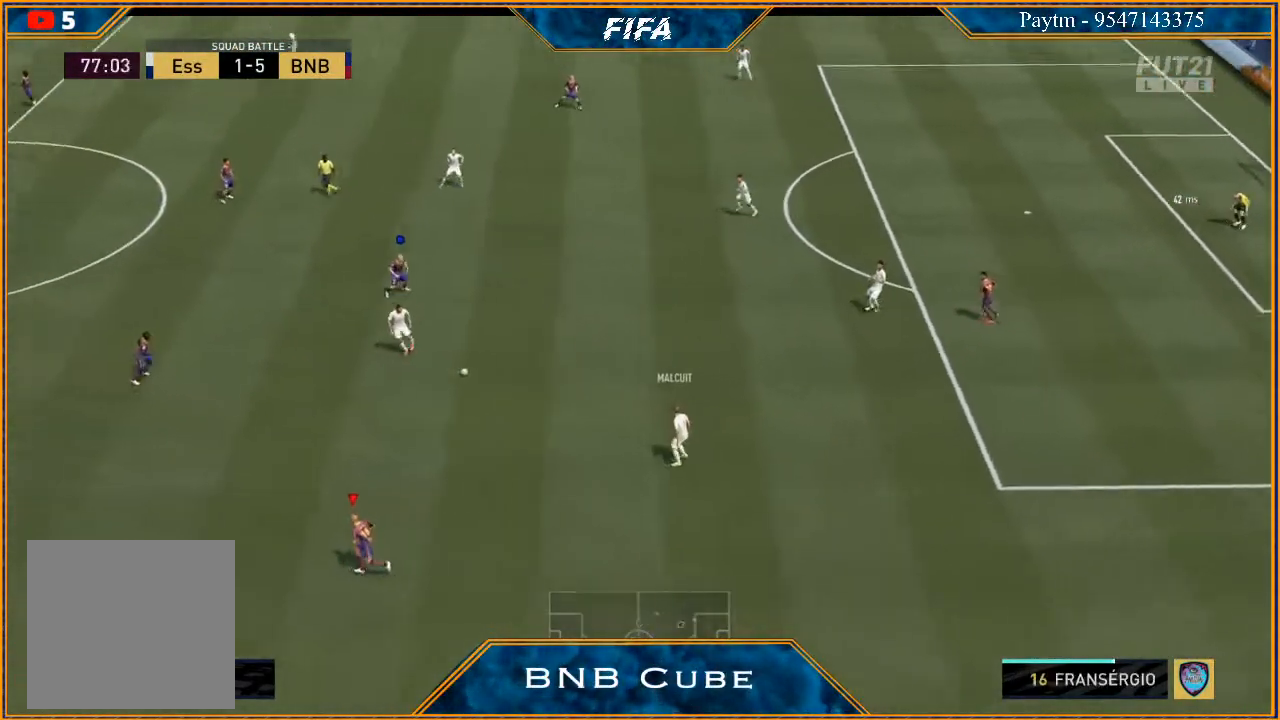
{"buttons": [], "left_stick": "down", "right_stick": "center", "events": [[33, "R2", "up"], [200, "L1", "down"], [333, "left_stick", "down-left"], [400, "L1", "up"], [433, "left_stick", "down"]]}
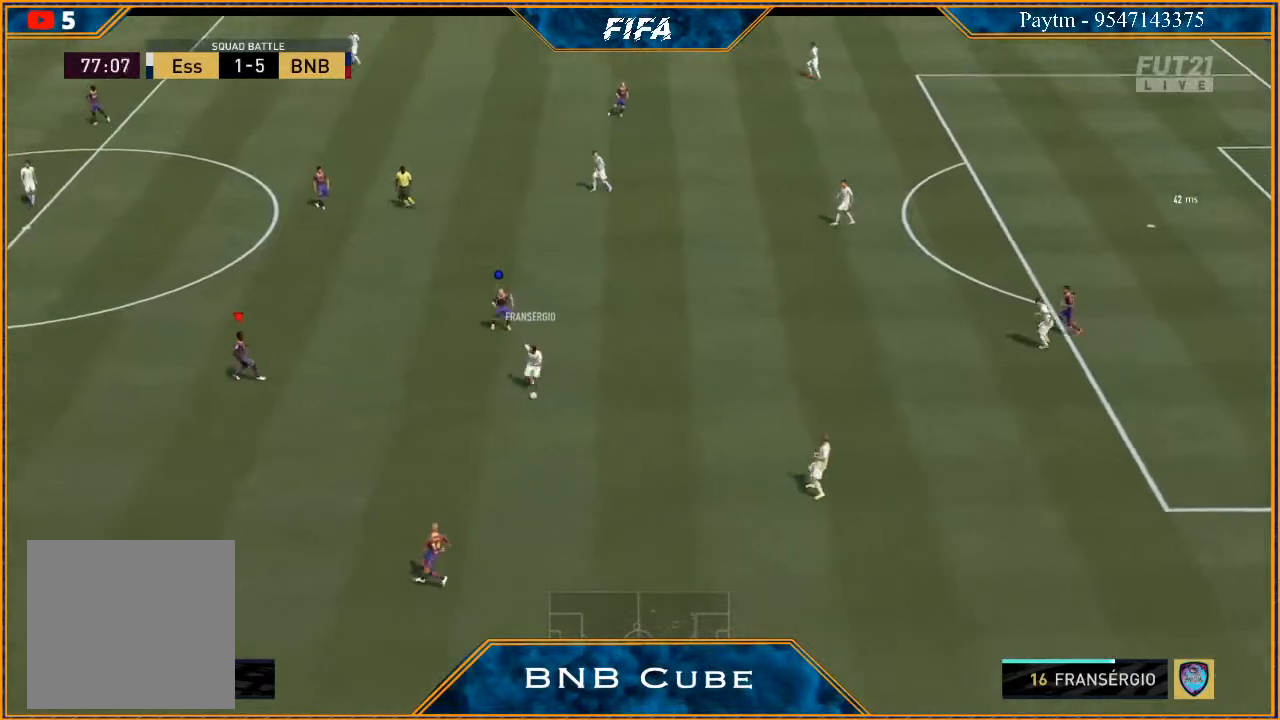
{"buttons": ["L2", "R2"], "left_stick": "down-right", "right_stick": "center", "events": [[100, "R2", "down"], [133, "L2", "down"], [267, "left_stick", "down-left"], [467, "left_stick", "down-right"]]}
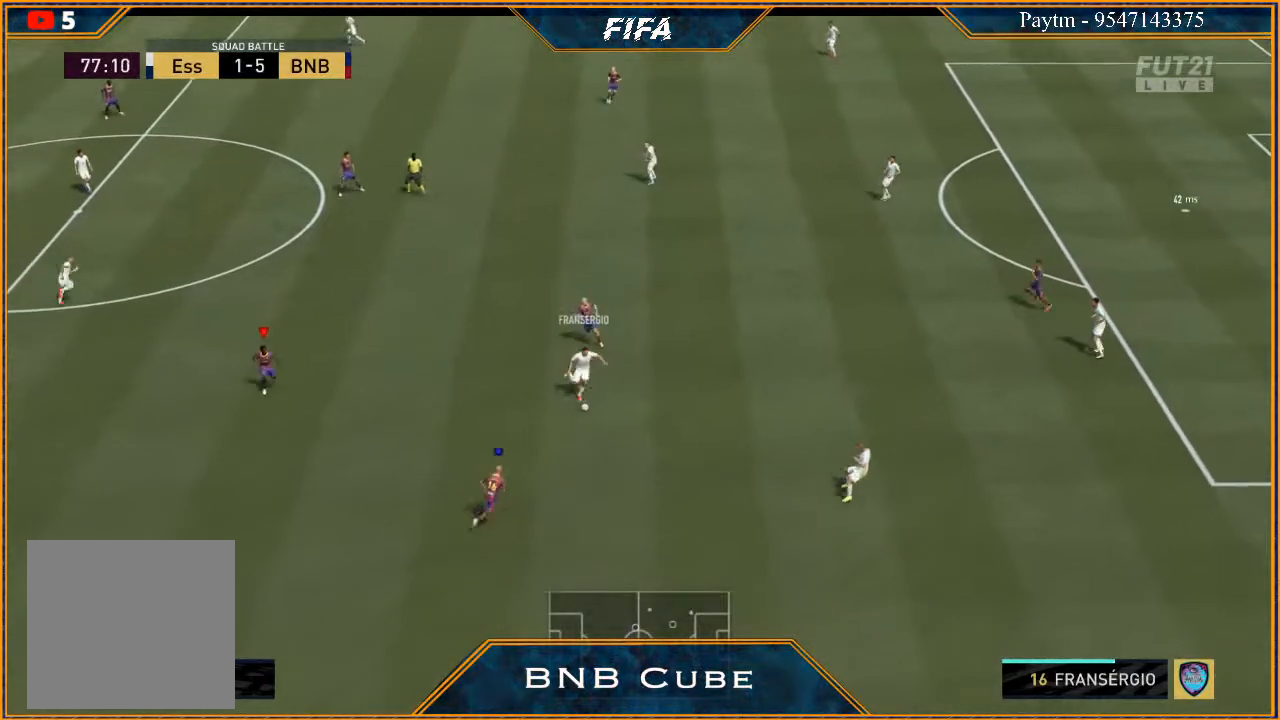
{"buttons": ["L2", "R2"], "left_stick": "right", "right_stick": "center", "events": [[200, "left_stick", "right"]]}
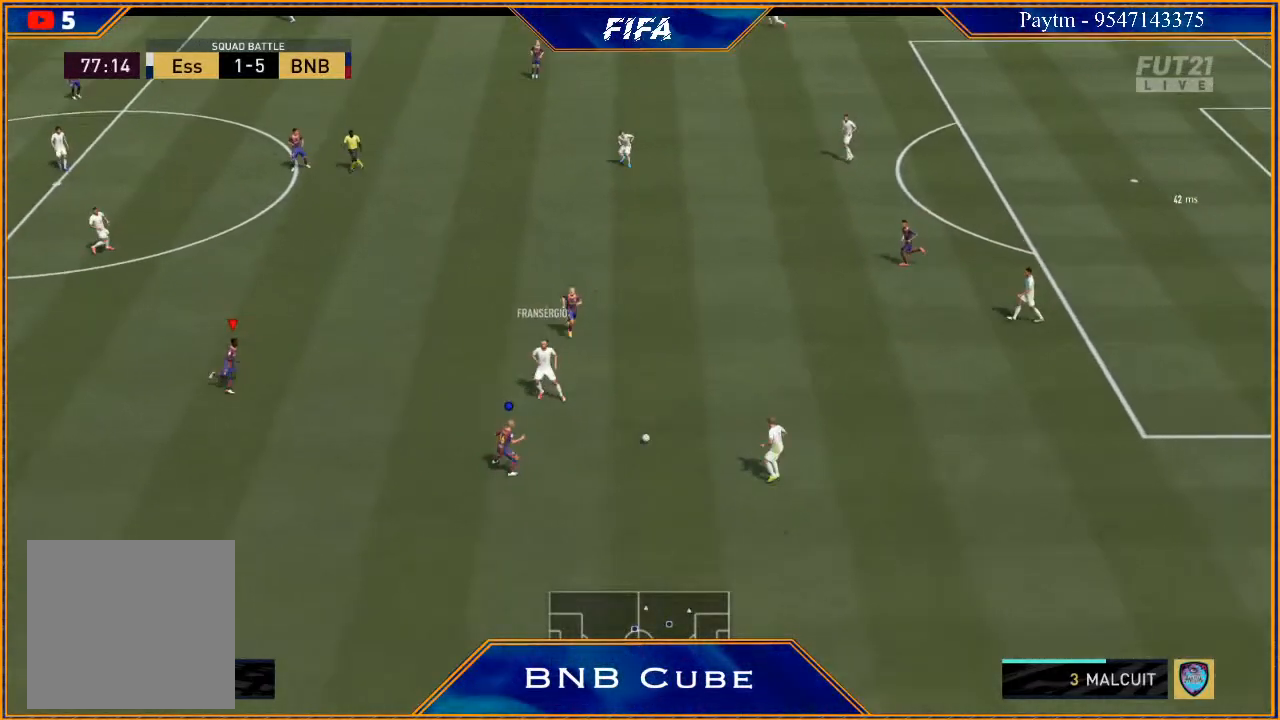
{"buttons": ["R2"], "left_stick": "down", "right_stick": "center", "events": [[67, "L2", "up"], [67, "left_stick", "down-right"], [300, "left_stick", "down"]]}
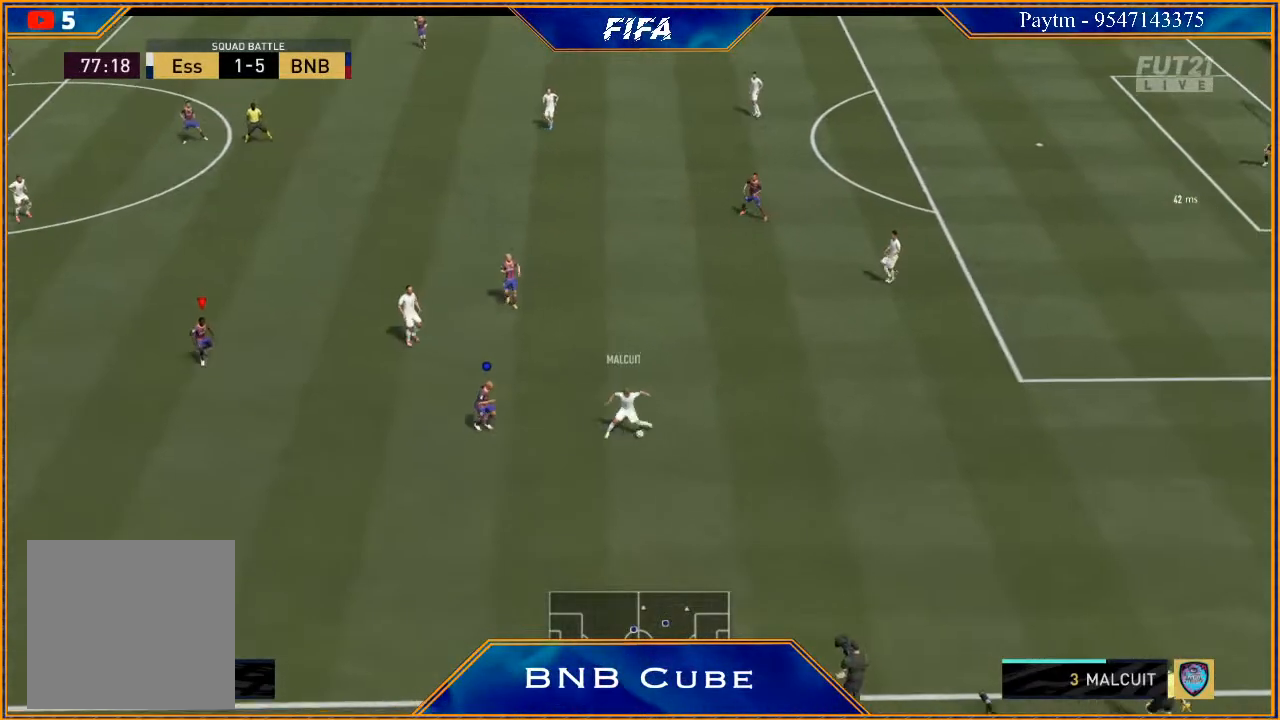
{"buttons": ["L2", "R2"], "left_stick": "right", "right_stick": "center", "events": [[300, "L2", "down"], [300, "left_stick", "down-right"], [467, "left_stick", "right"]]}
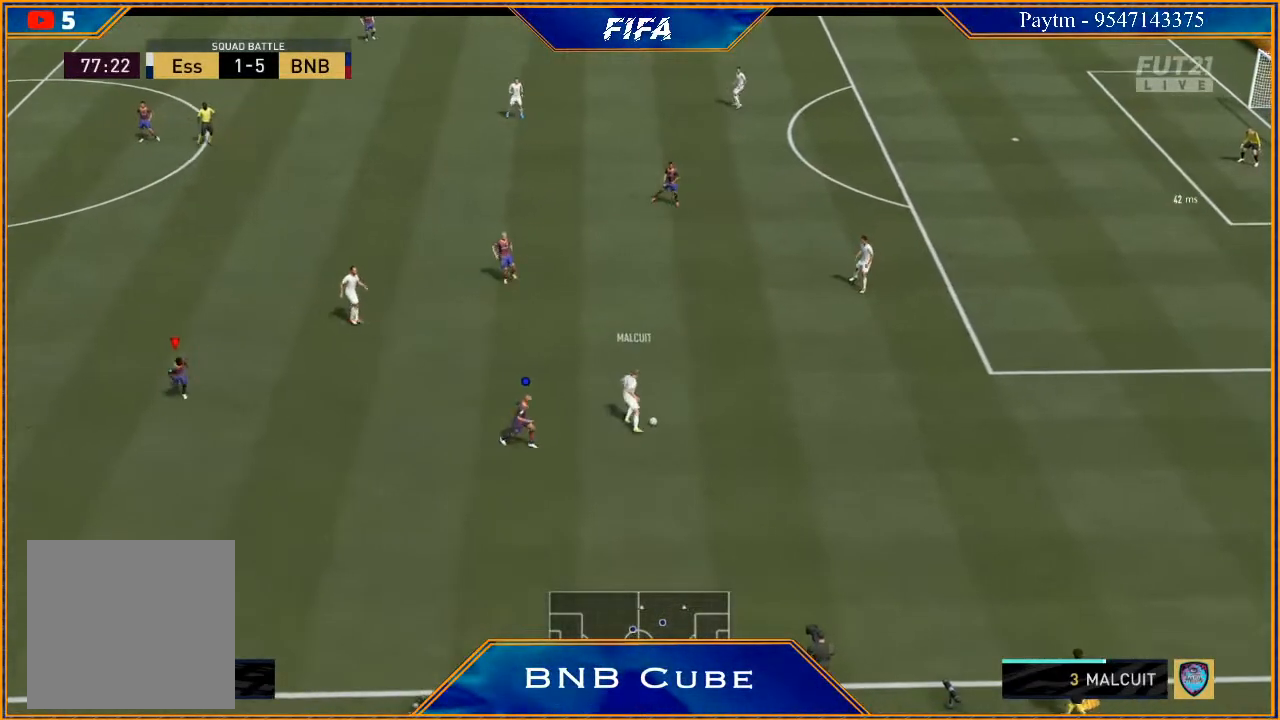
{"buttons": ["R2"], "left_stick": "down-right", "right_stick": "center", "events": [[100, "L2", "up"], [100, "R2", "up"], [167, "L1", "down"], [333, "left_stick", "down-right"], [367, "L1", "up"], [500, "R2", "down"]]}
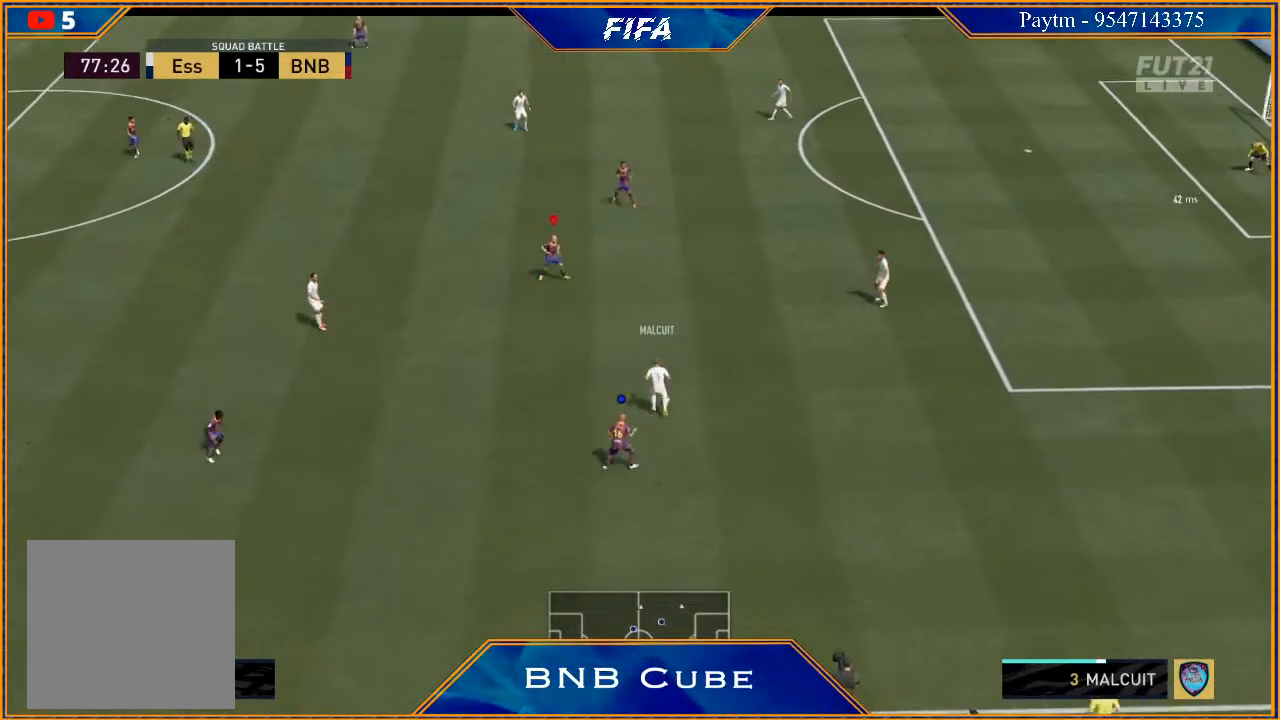
{"buttons": ["L2", "R2"], "left_stick": "down-left", "right_stick": "center", "events": [[33, "L2", "down"], [67, "left_stick", "down"], [233, "left_stick", "down-left"]]}
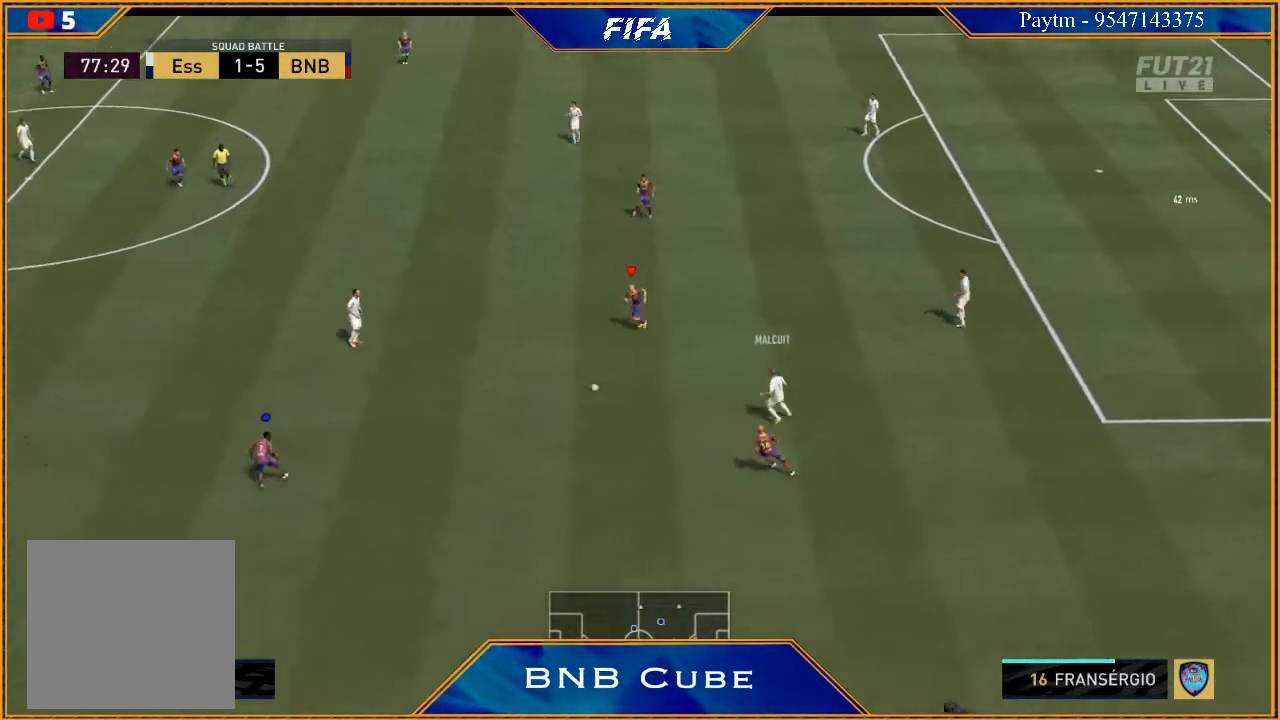
{"buttons": ["R2"], "left_stick": "left", "right_stick": "center", "events": [[233, "L2", "up"], [300, "left_stick", "left"]]}
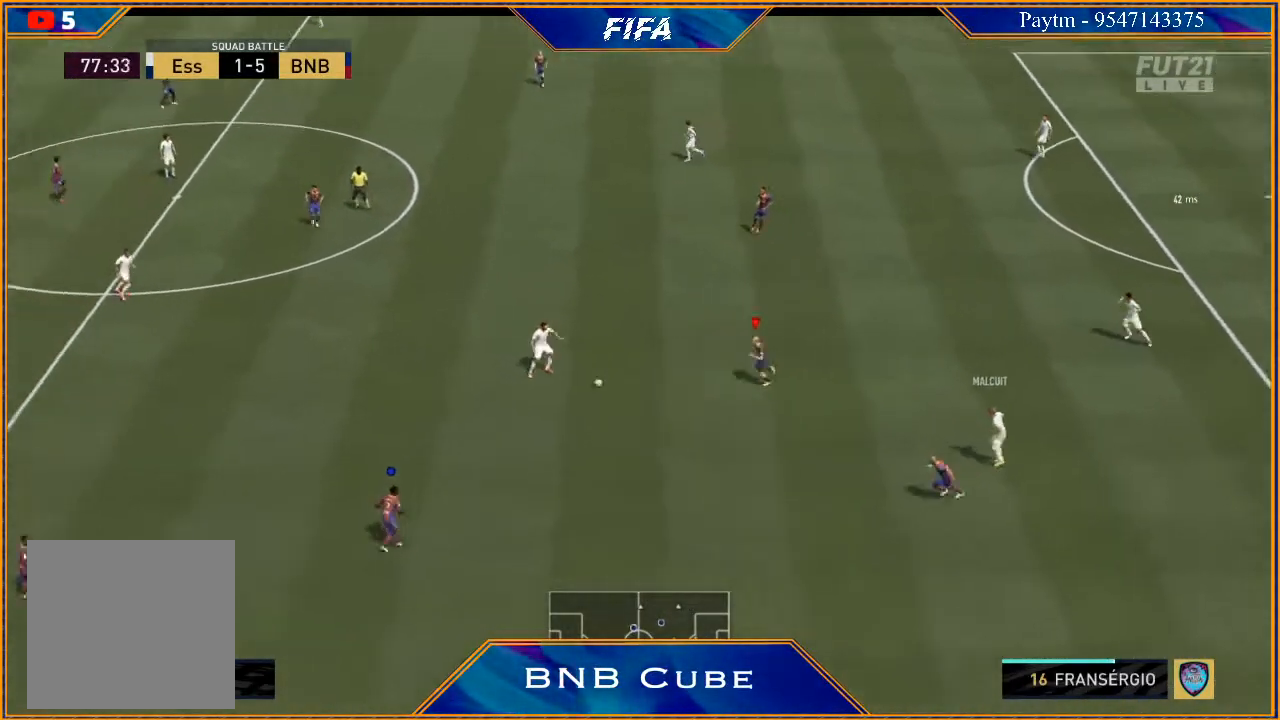
{"buttons": ["R2"], "left_stick": "down-left", "right_stick": "center", "events": [[33, "L1", "down"], [200, "L1", "up"], [267, "left_stick", "down-left"]]}
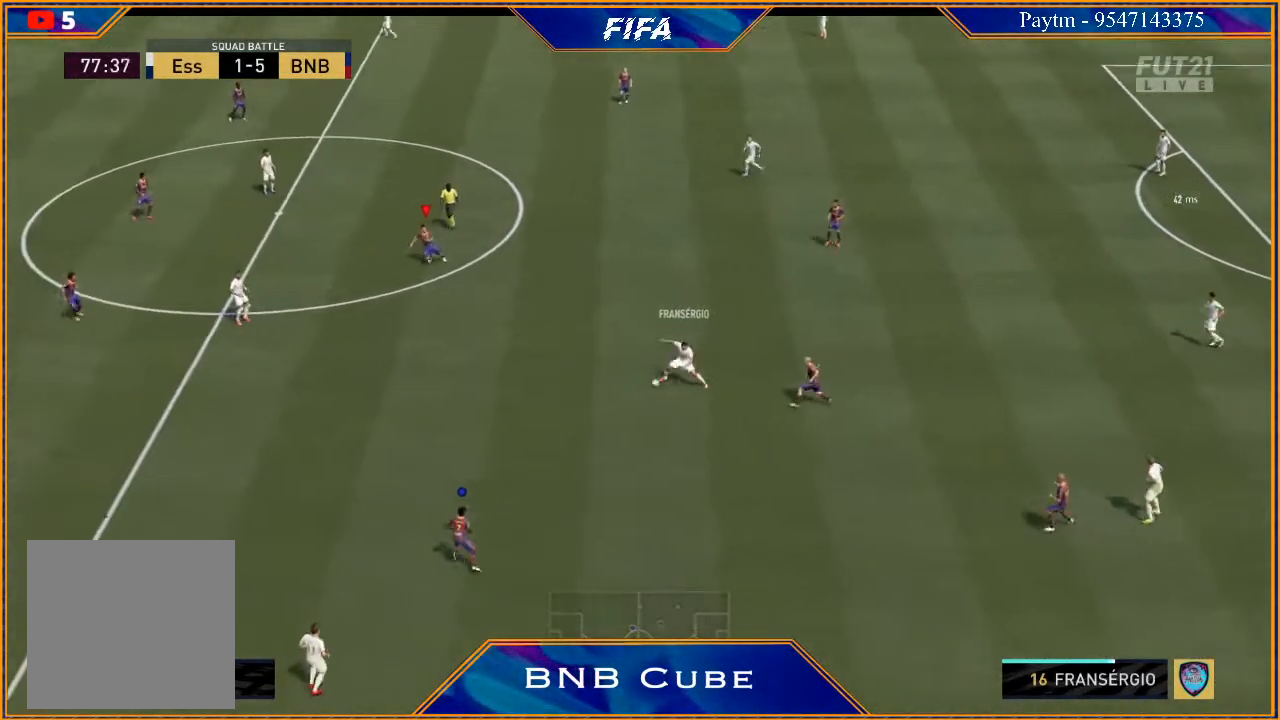
{"buttons": ["L2", "R2"], "left_stick": "down", "right_stick": "center", "events": [[200, "left_stick", "down"], [267, "L2", "down"]]}
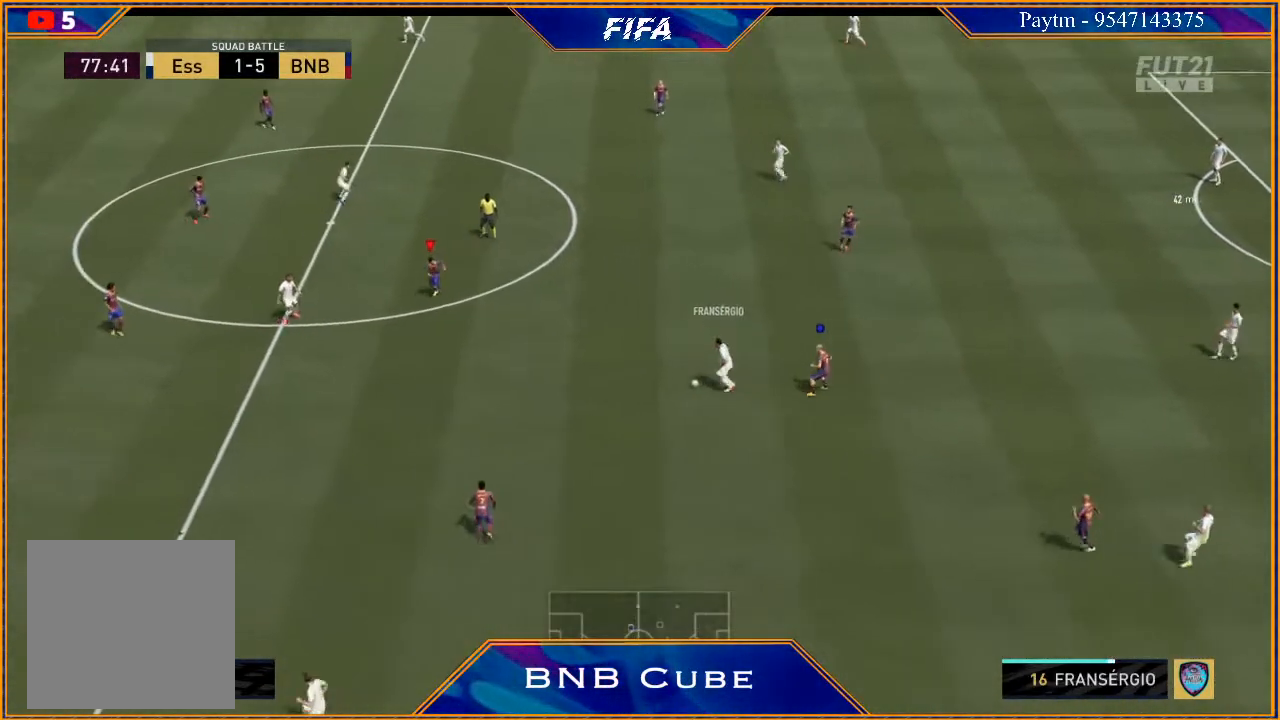
{"buttons": ["L2", "R2"], "left_stick": "down", "right_stick": "center", "events": []}
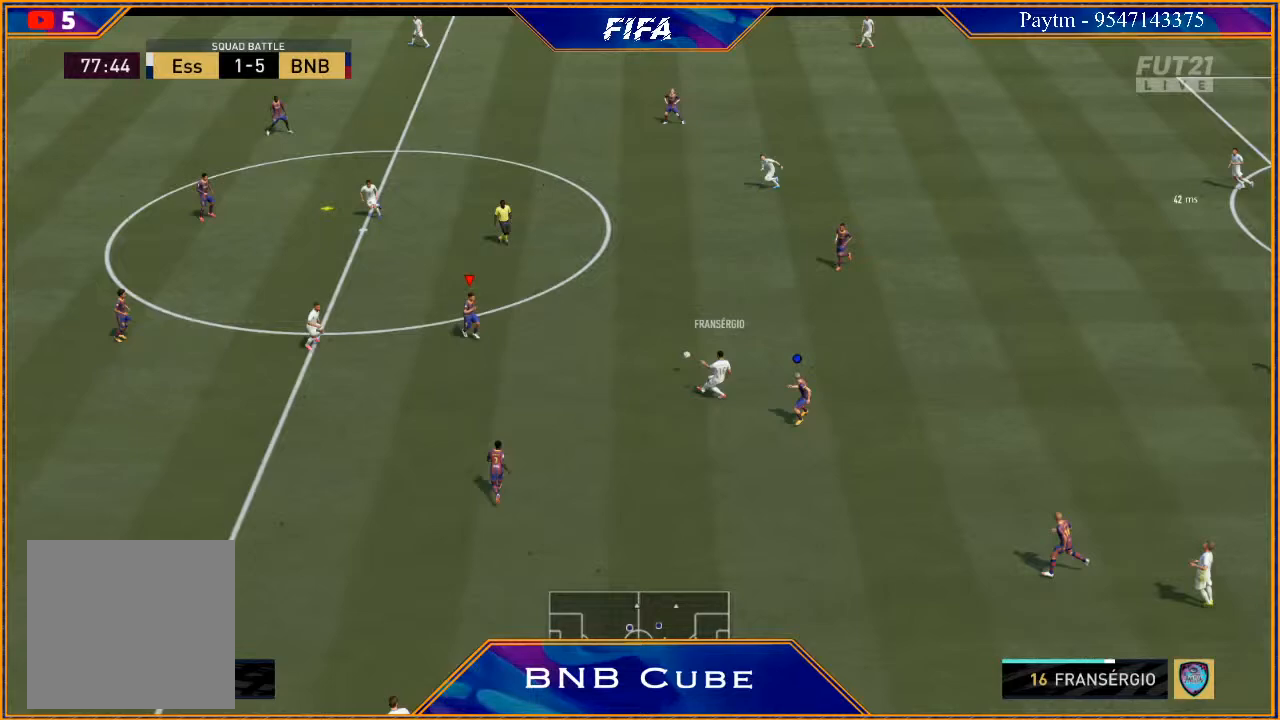
{"buttons": ["L2", "R2"], "left_stick": "up-left", "right_stick": "center", "events": [[100, "left_stick", "down-right"], [333, "left_stick", "up"], [467, "left_stick", "up-left"]]}
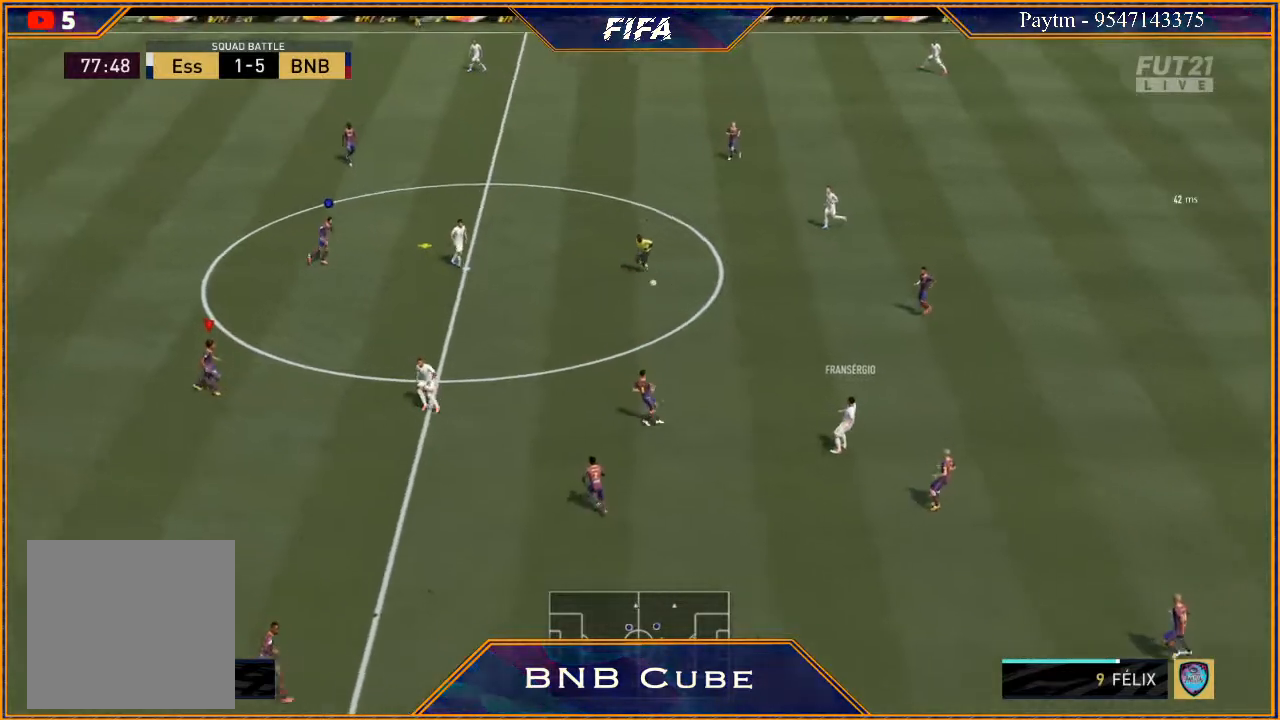
{"buttons": ["R2"], "left_stick": "left", "right_stick": "center", "events": [[133, "left_stick", "left"], [467, "L2", "up"]]}
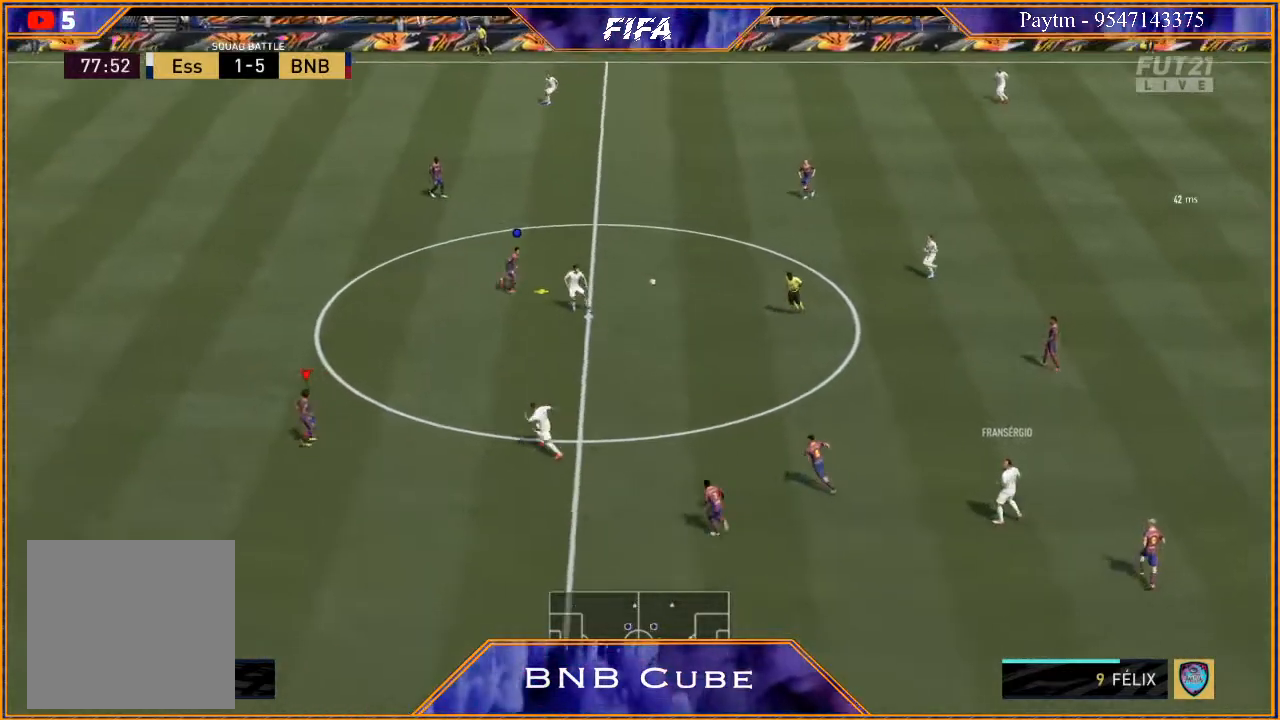
{"buttons": ["R2"], "left_stick": "left", "right_stick": "center", "events": []}
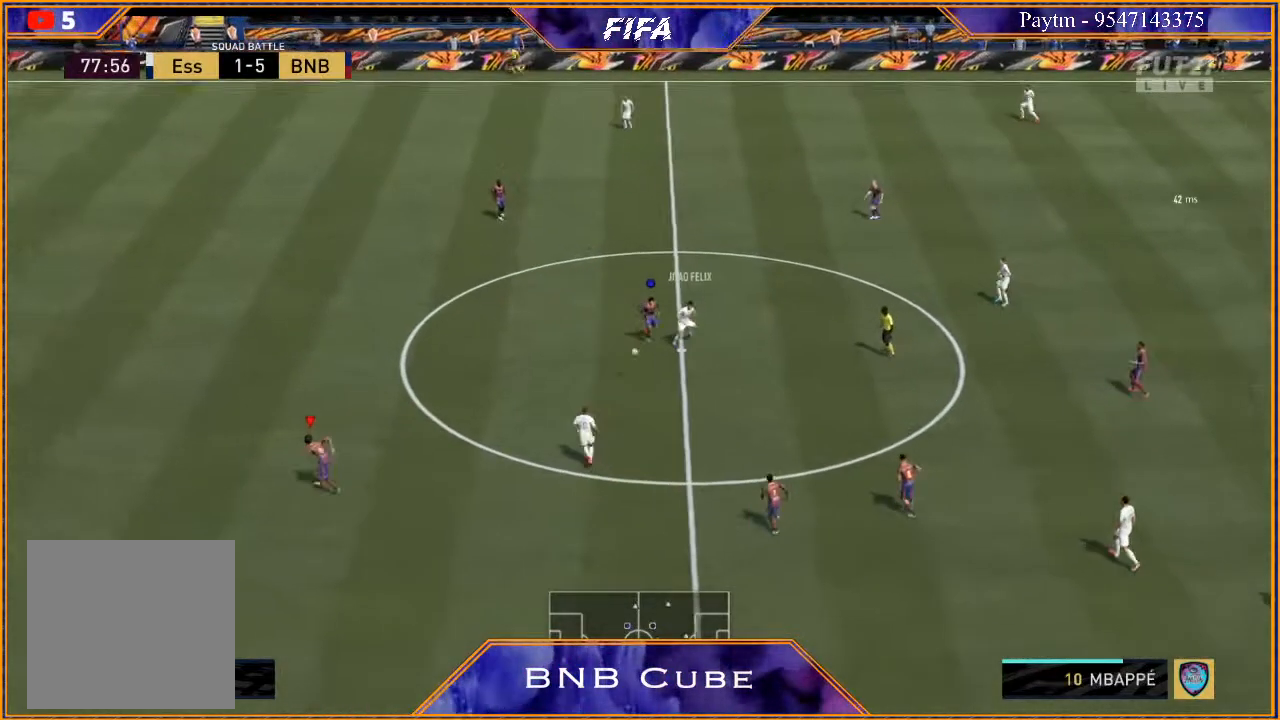
{"buttons": ["R2"], "left_stick": "up-left", "right_stick": "center", "events": [[67, "L1", "down"], [233, "L1", "up"], [500, "left_stick", "up-left"]]}
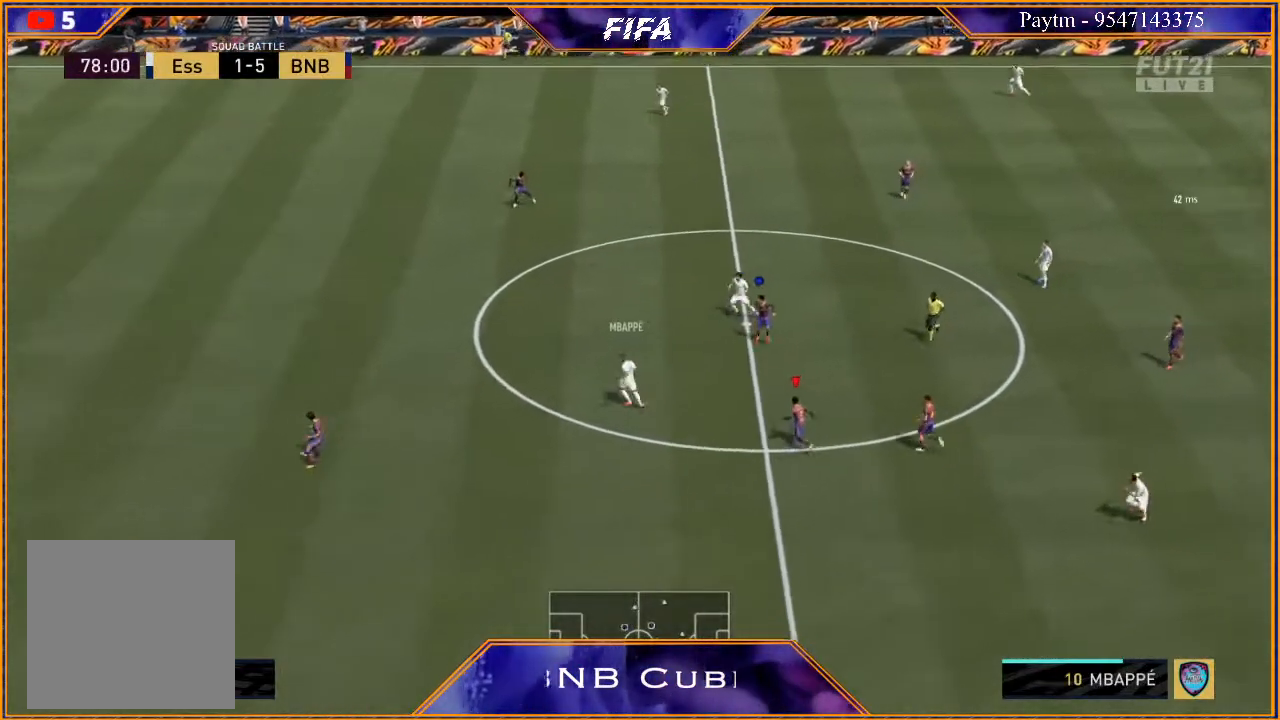
{"buttons": ["R2"], "left_stick": "up-left", "right_stick": "center", "events": []}
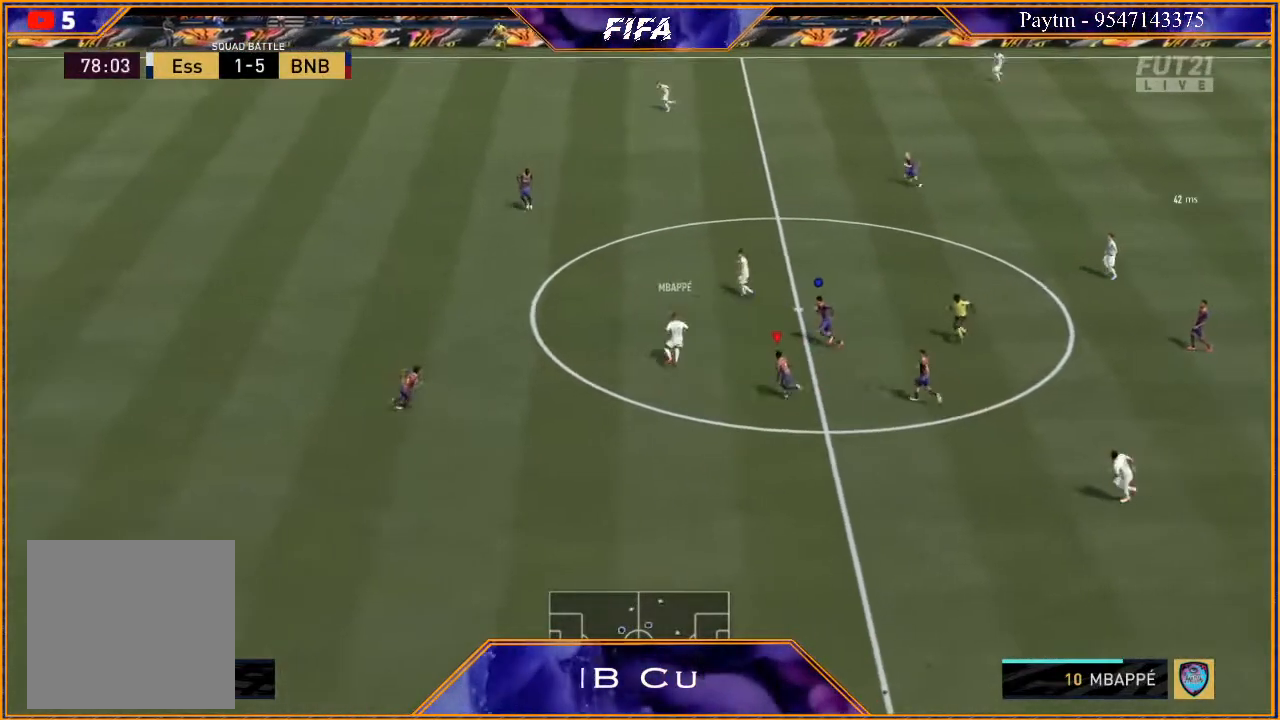
{"buttons": ["R2"], "left_stick": "up-left", "right_stick": "center", "events": []}
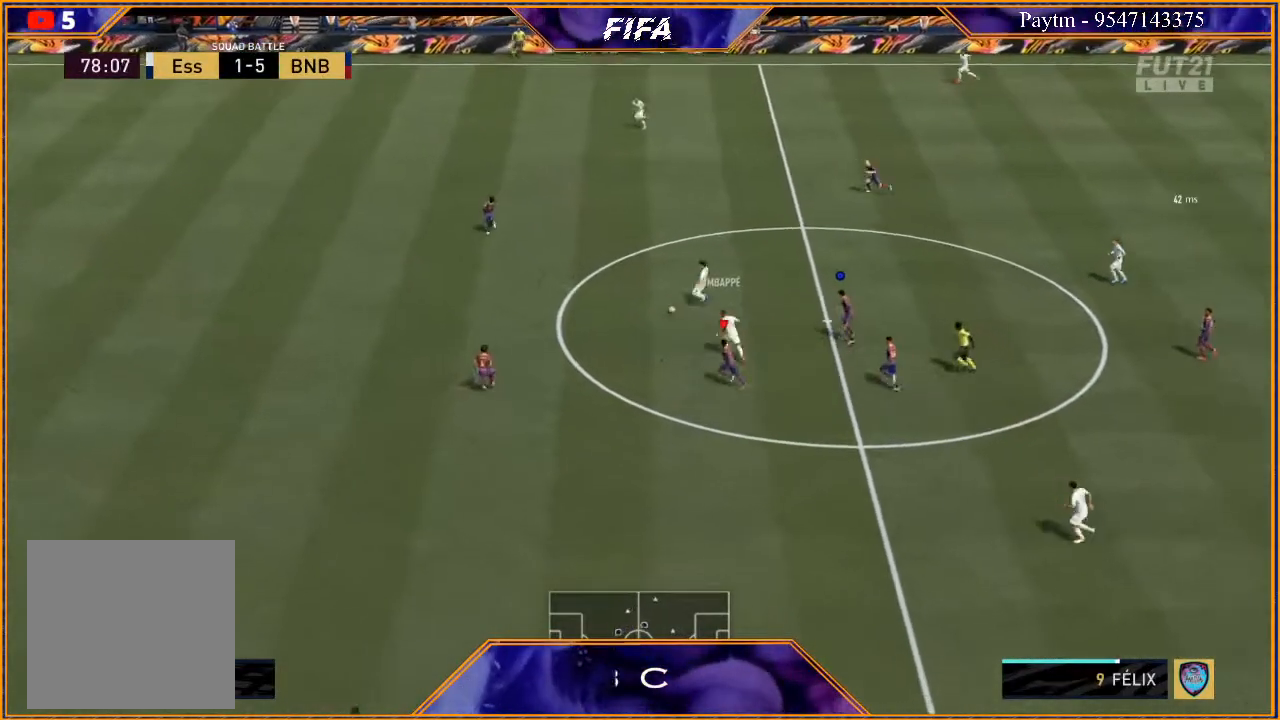
{"buttons": ["R2"], "left_stick": "up-left", "right_stick": "center", "events": []}
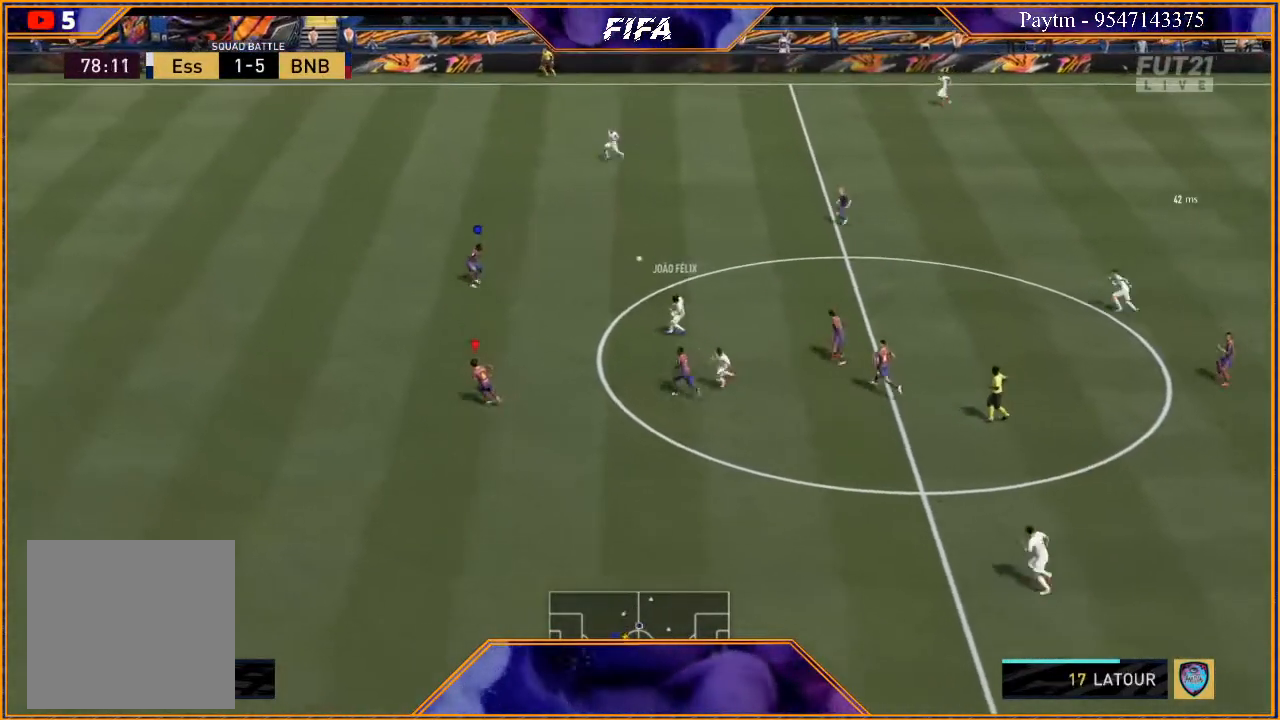
{"buttons": ["R2"], "left_stick": "up-left", "right_stick": "center", "events": []}
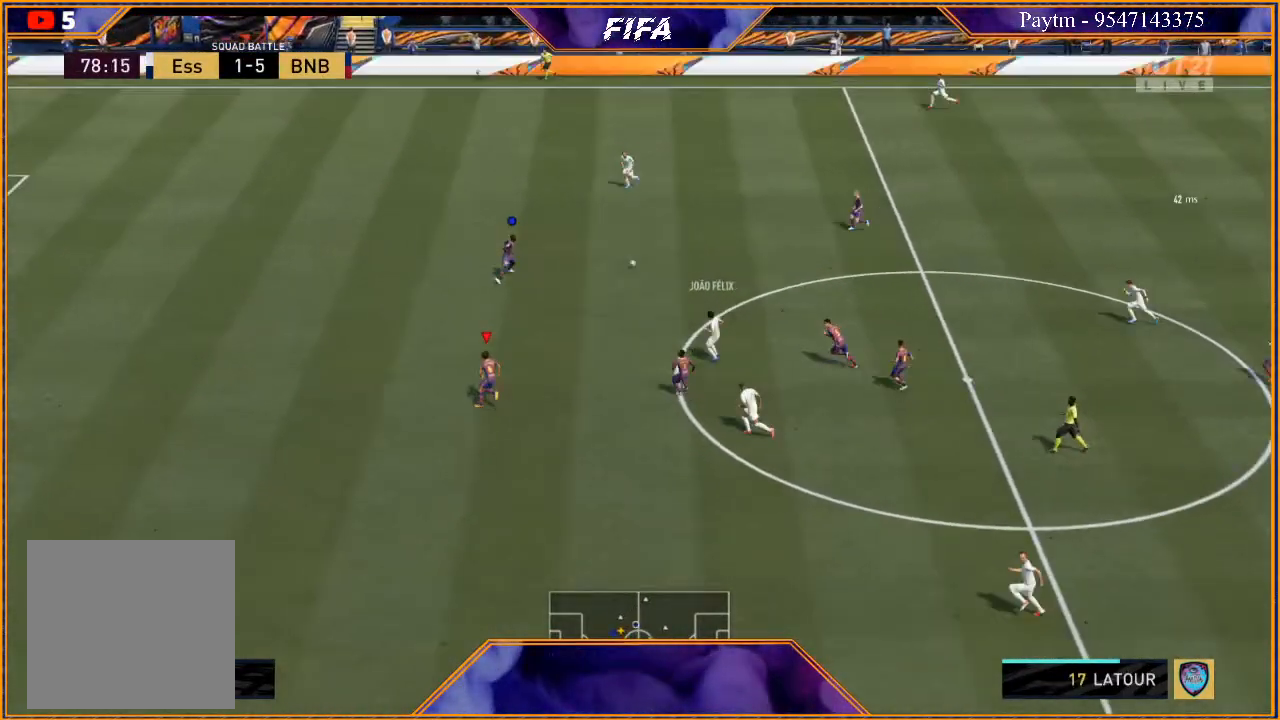
{"buttons": ["R2"], "left_stick": "up-left", "right_stick": "center", "events": [[333, "L1", "down"], [500, "L1", "up"]]}
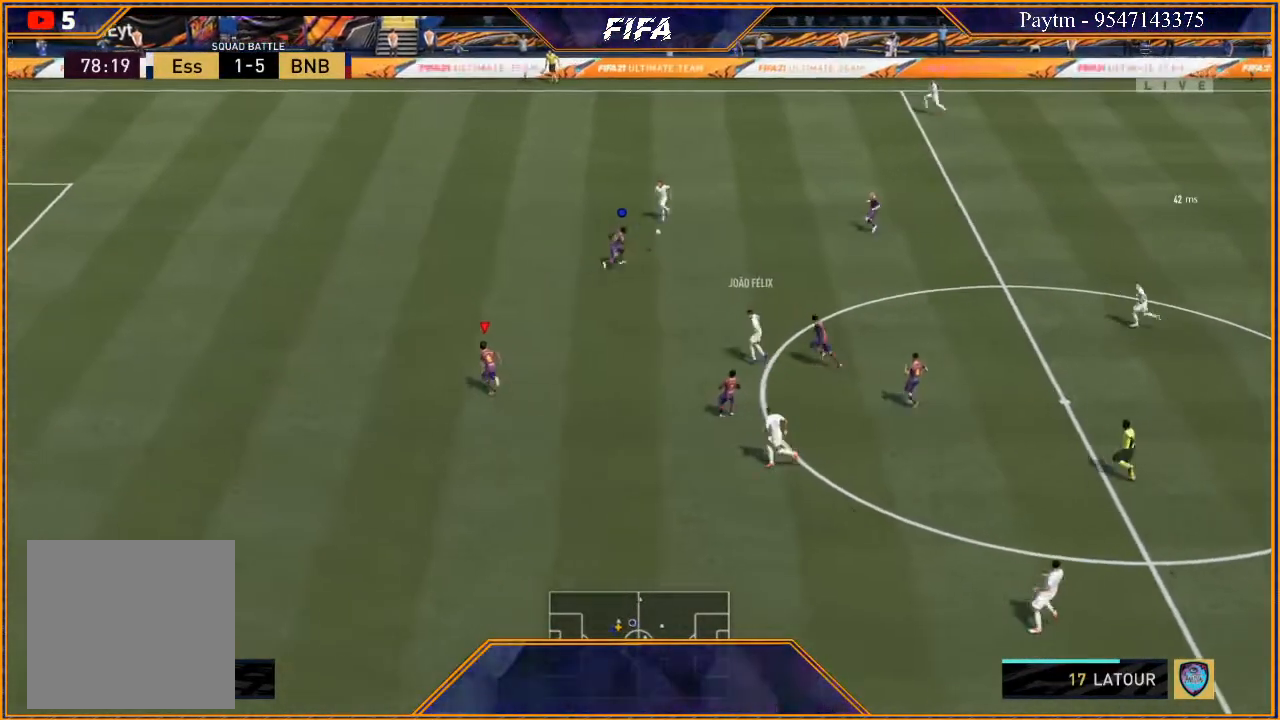
{"buttons": ["R2"], "left_stick": "left", "right_stick": "center", "events": [[33, "left_stick", "left"]]}
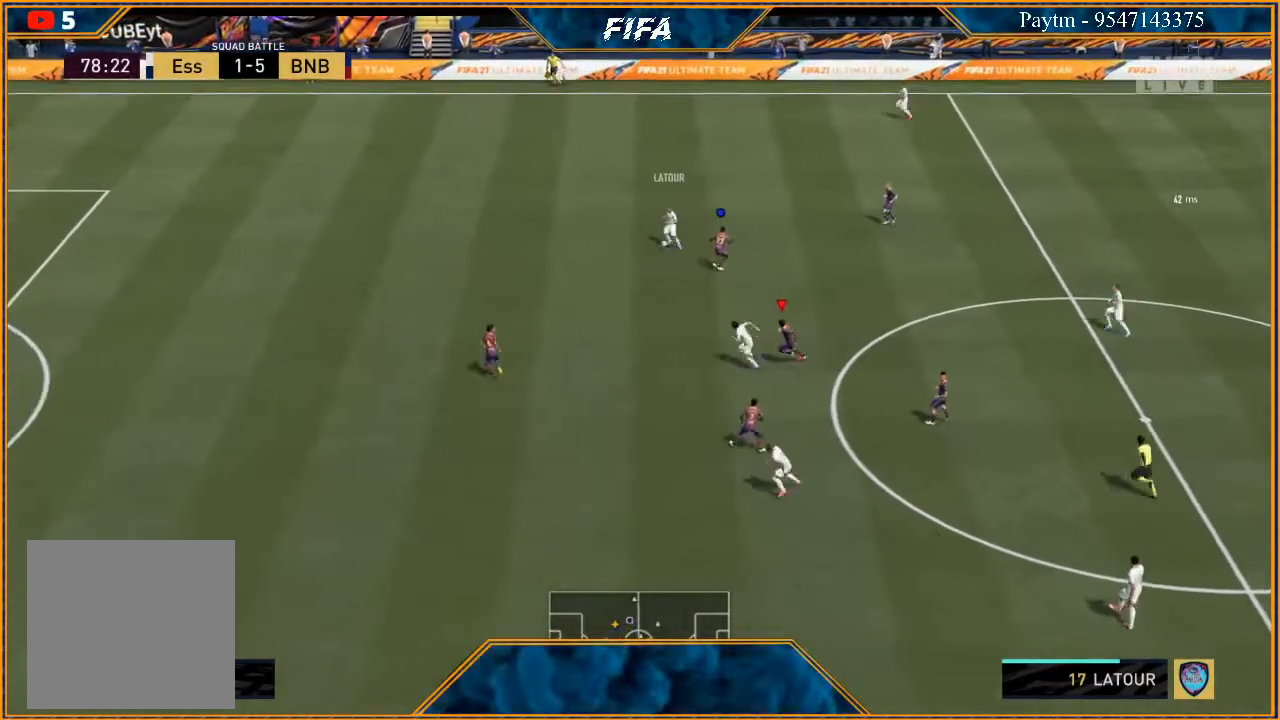
{"buttons": ["R2"], "left_stick": "left", "right_stick": "center", "events": []}
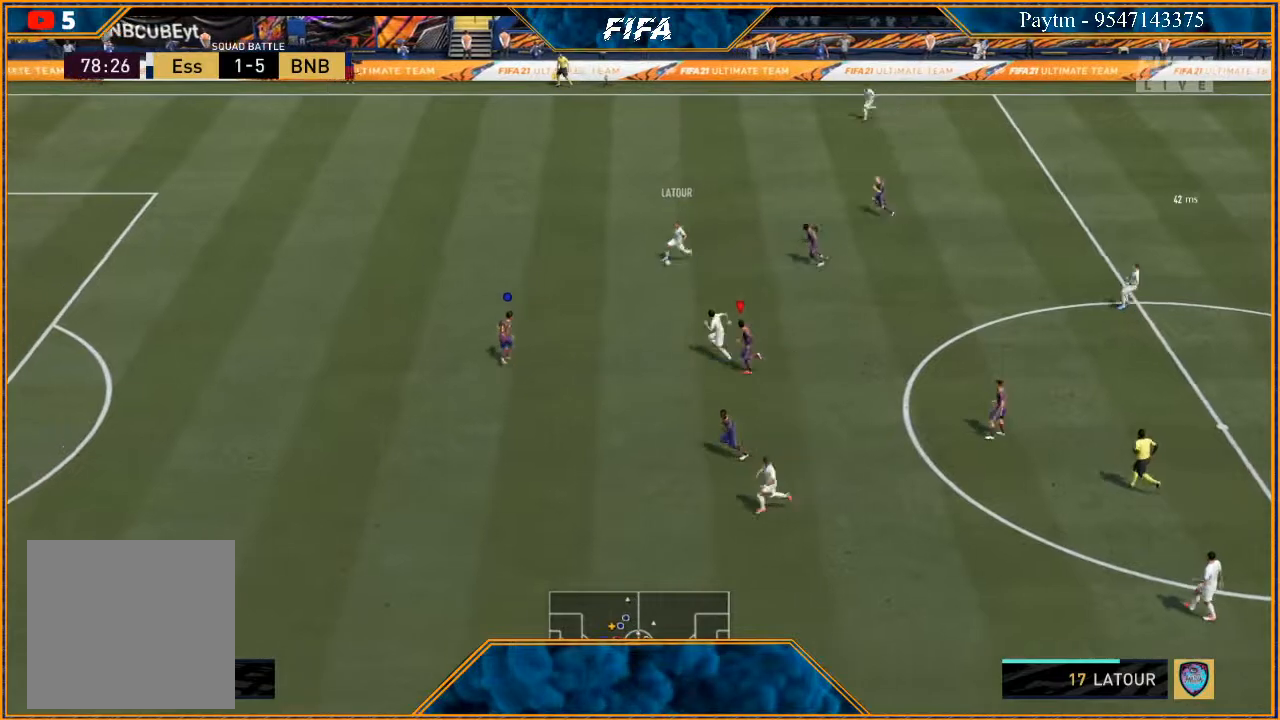
{"buttons": ["R2"], "left_stick": "left", "right_stick": "center", "events": []}